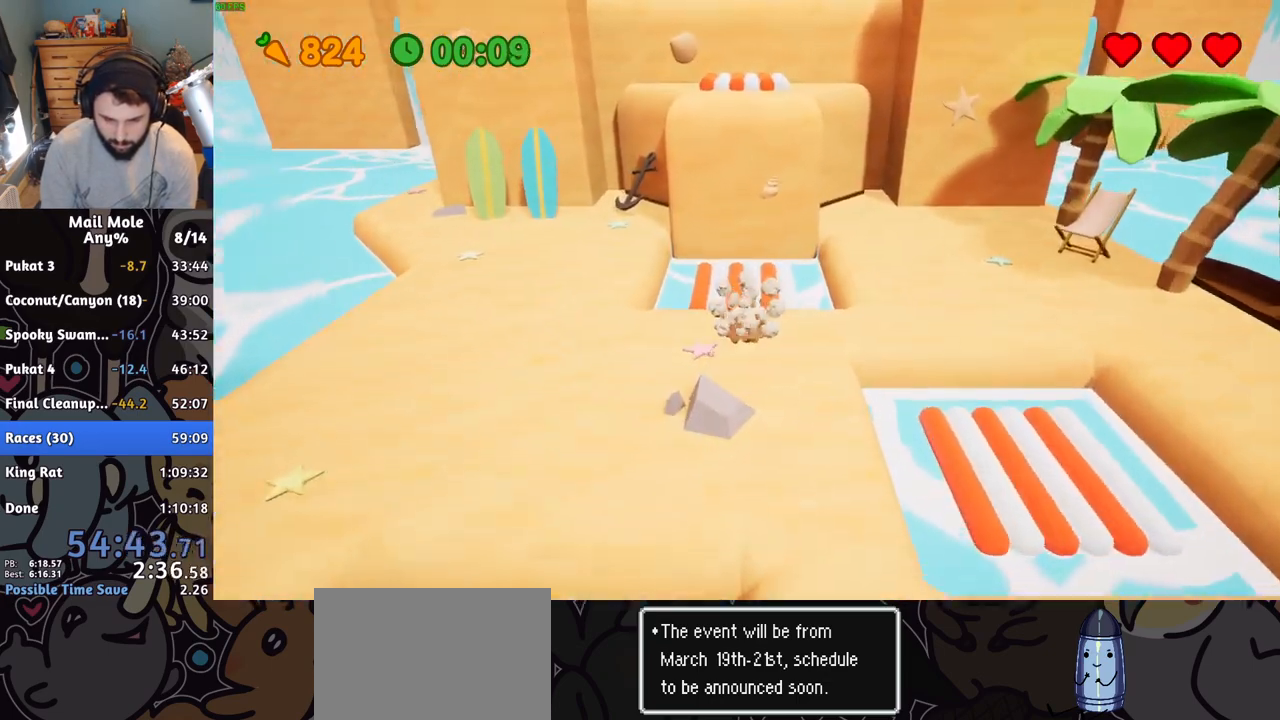
Gameplay with a controller (PlayStation layout); each line is a JSON object with the inputs held at the frame after it. "button_events" lists button changes between this image and that frame as [ms after this image, input, new state], when the widget could be followed in between (sticks are given only as held states). This document gives stick clicks only as held states, not as events. Not read: L1 L2 R1 R2.
{"buttons": [], "left_stick": "up", "right_stick": "center", "button_events": []}
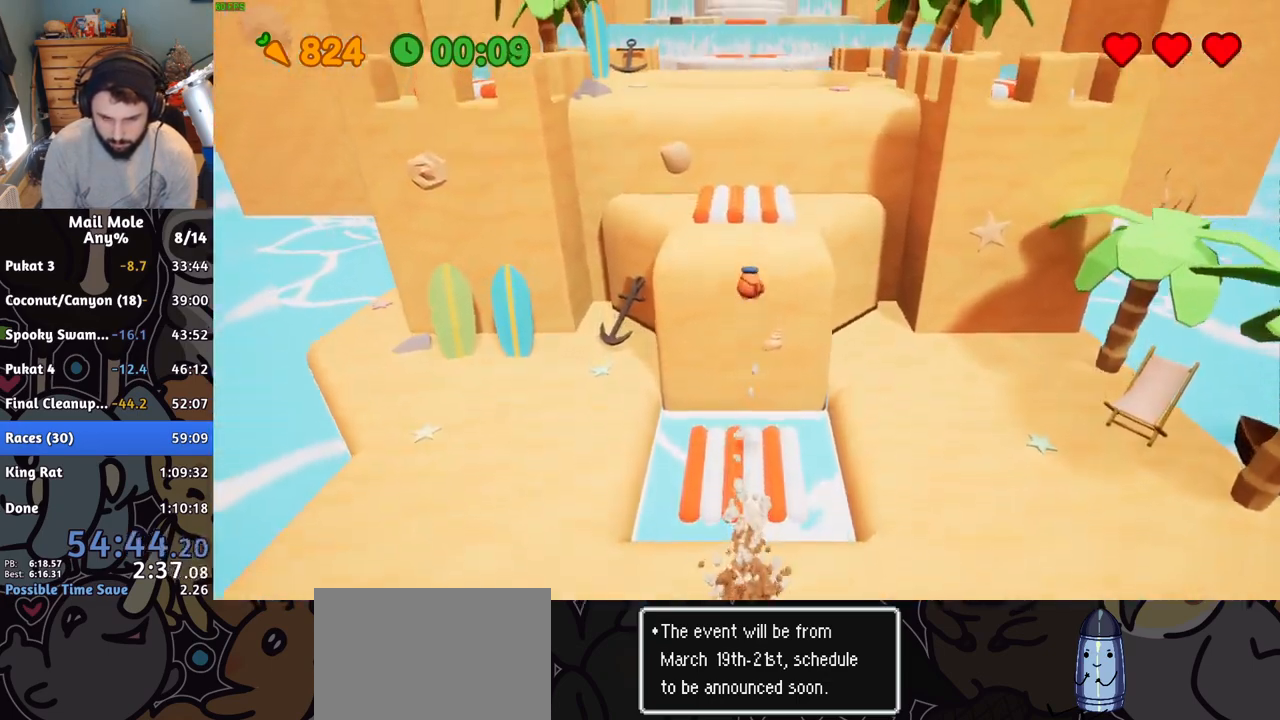
{"buttons": [], "left_stick": "up", "right_stick": "center", "button_events": [[167, "SQUARE", "down"], [217, "SQUARE", "up"], [451, "SQUARE", "down"], [501, "SQUARE", "up"]]}
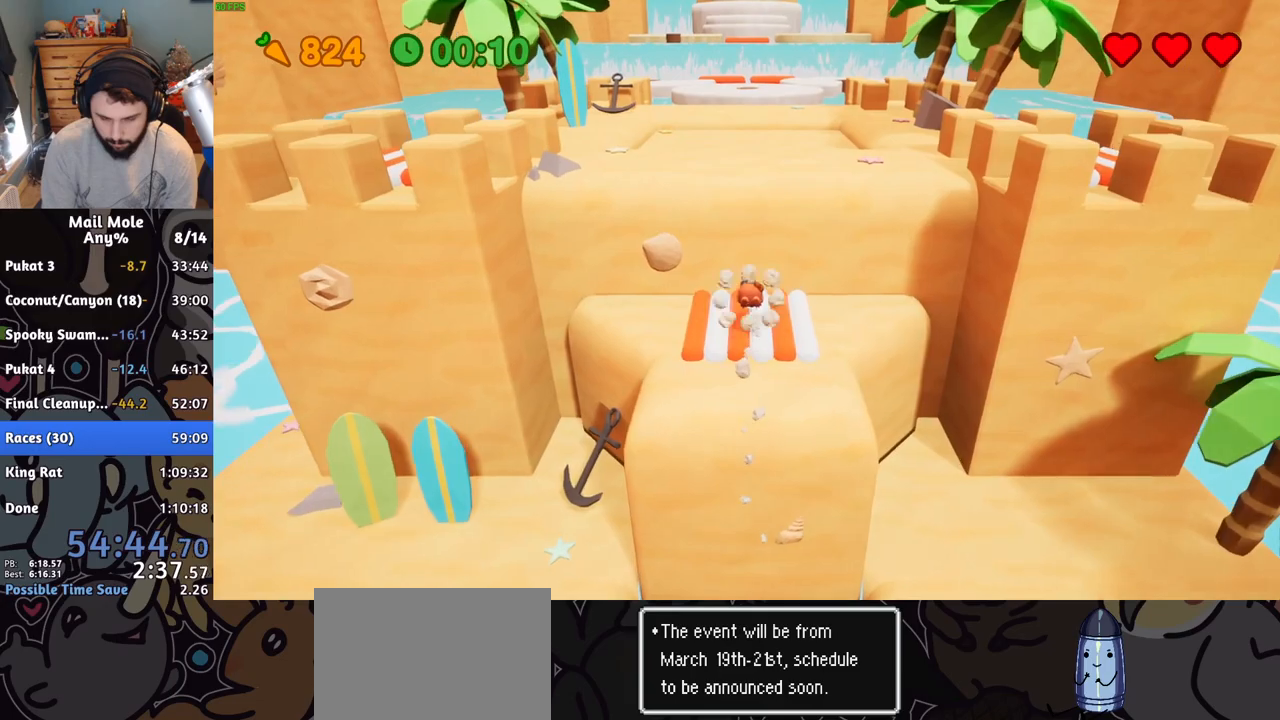
{"buttons": [], "left_stick": "up", "right_stick": "center", "button_events": []}
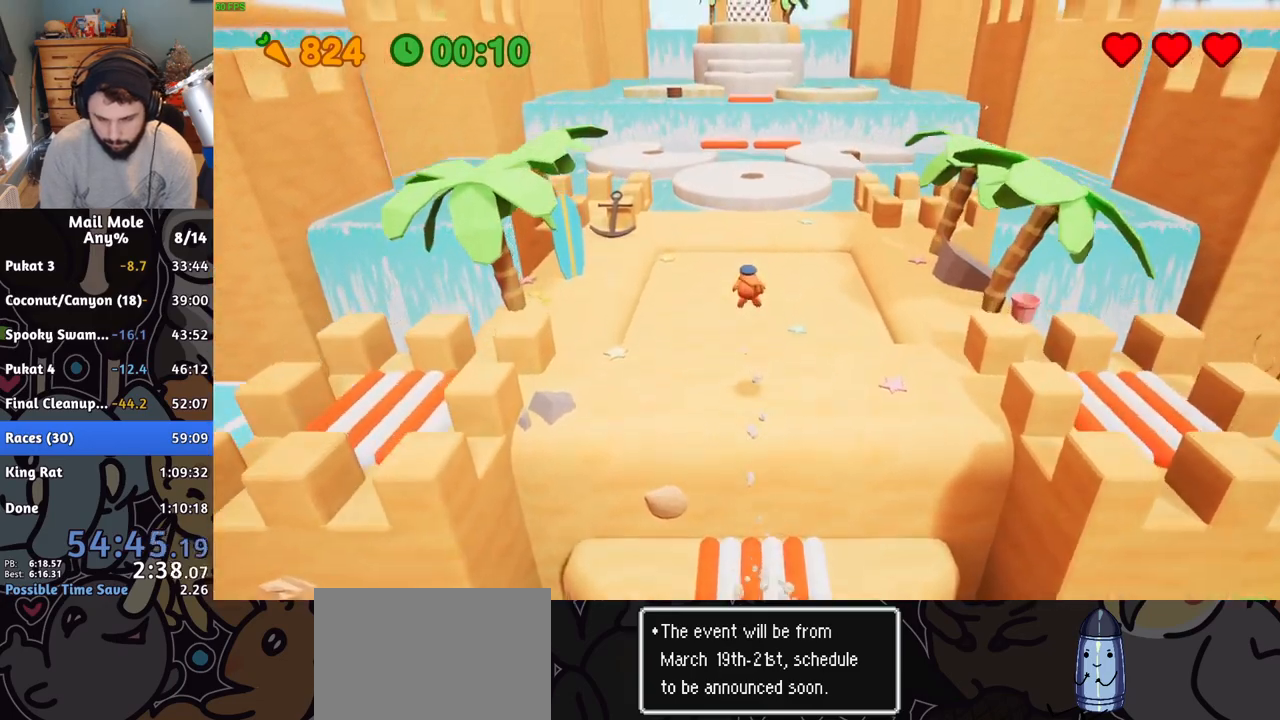
{"buttons": [], "left_stick": "up", "right_stick": "center", "button_events": []}
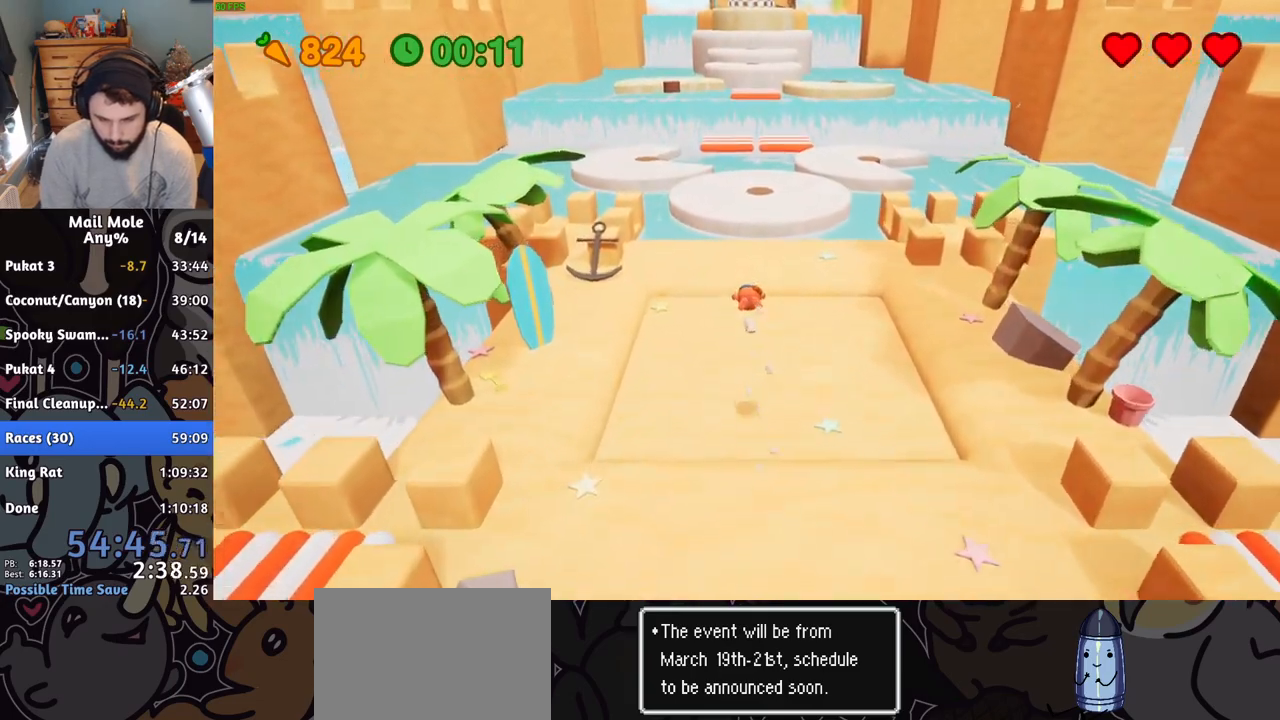
{"buttons": [], "left_stick": "up-left", "right_stick": "center", "button_events": []}
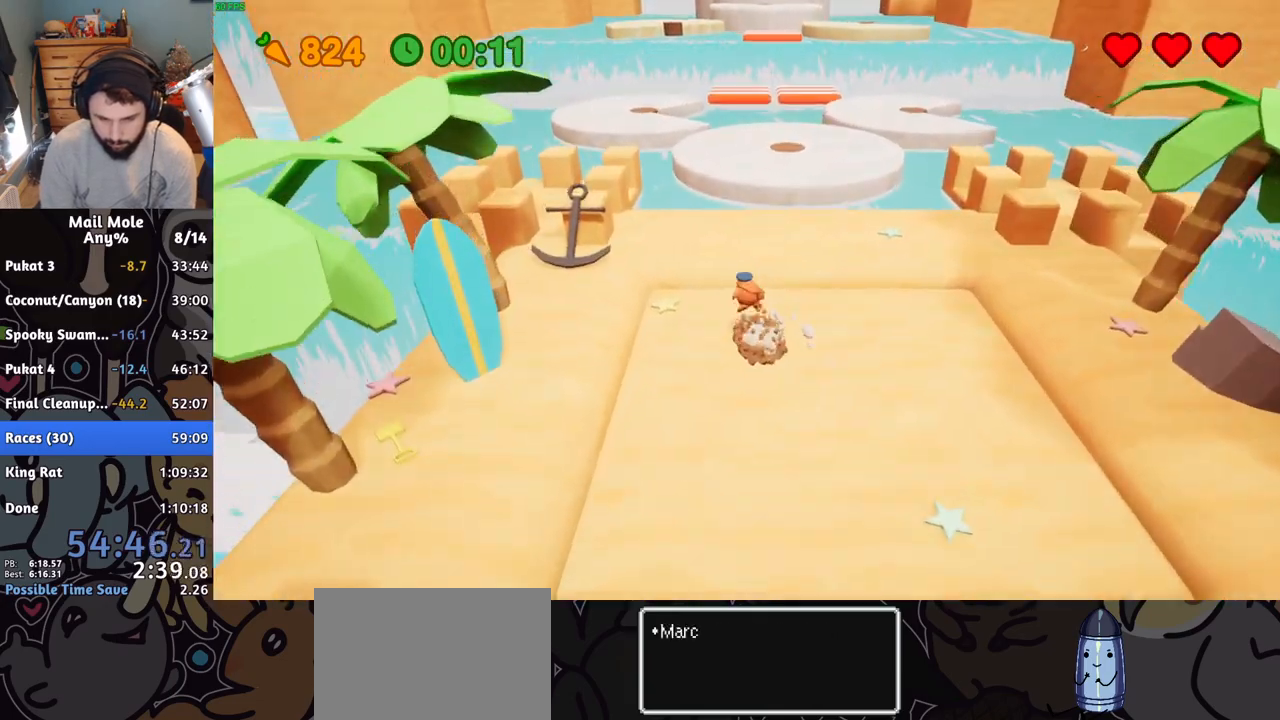
{"buttons": ["CROSS", "SQUARE"], "left_stick": "up-right", "right_stick": "center", "button_events": [[350, "CROSS", "down"], [367, "SQUARE", "down"]]}
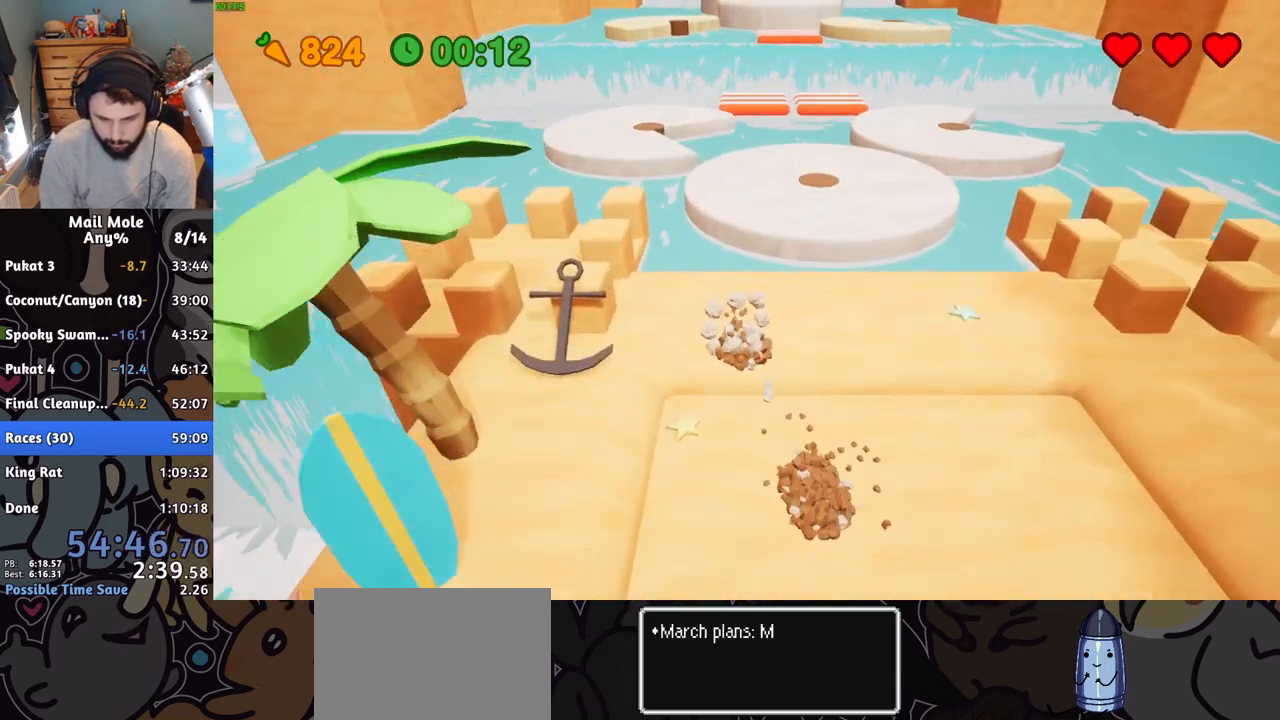
{"buttons": [], "left_stick": "left", "right_stick": "center", "button_events": [[66, "SQUARE", "up"], [83, "CROSS", "up"]]}
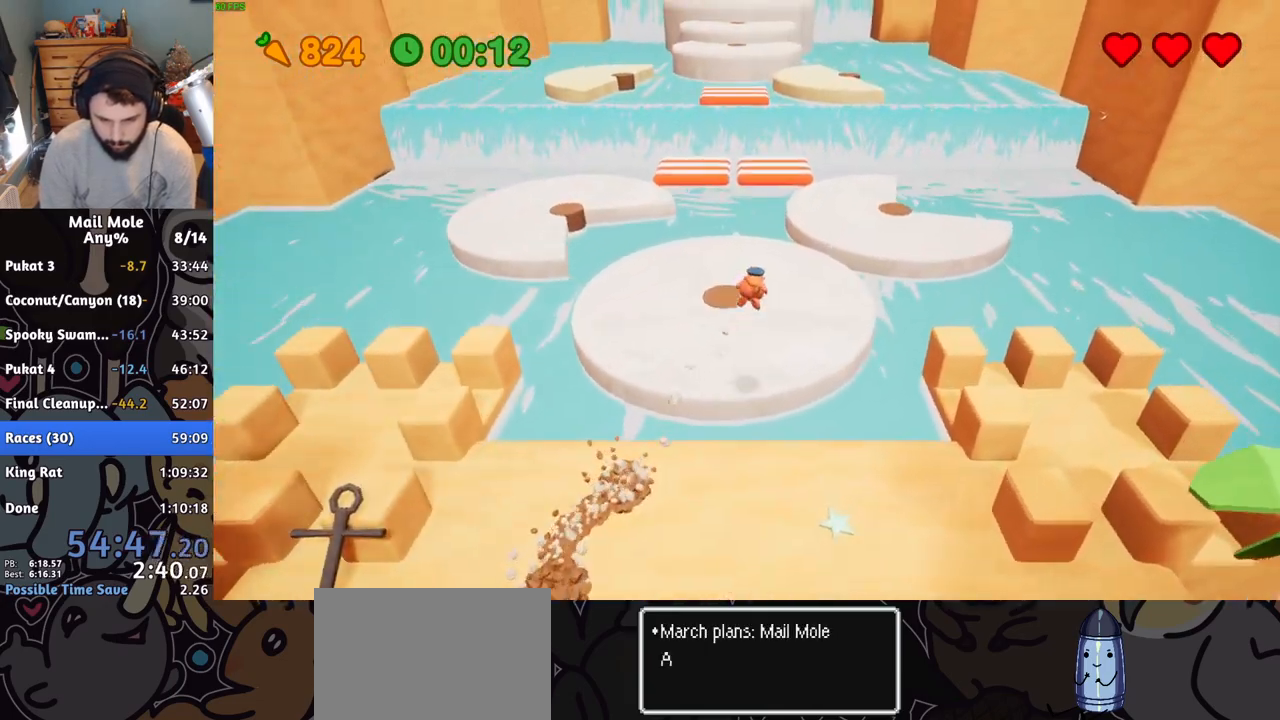
{"buttons": [], "left_stick": "left", "right_stick": "center", "button_events": []}
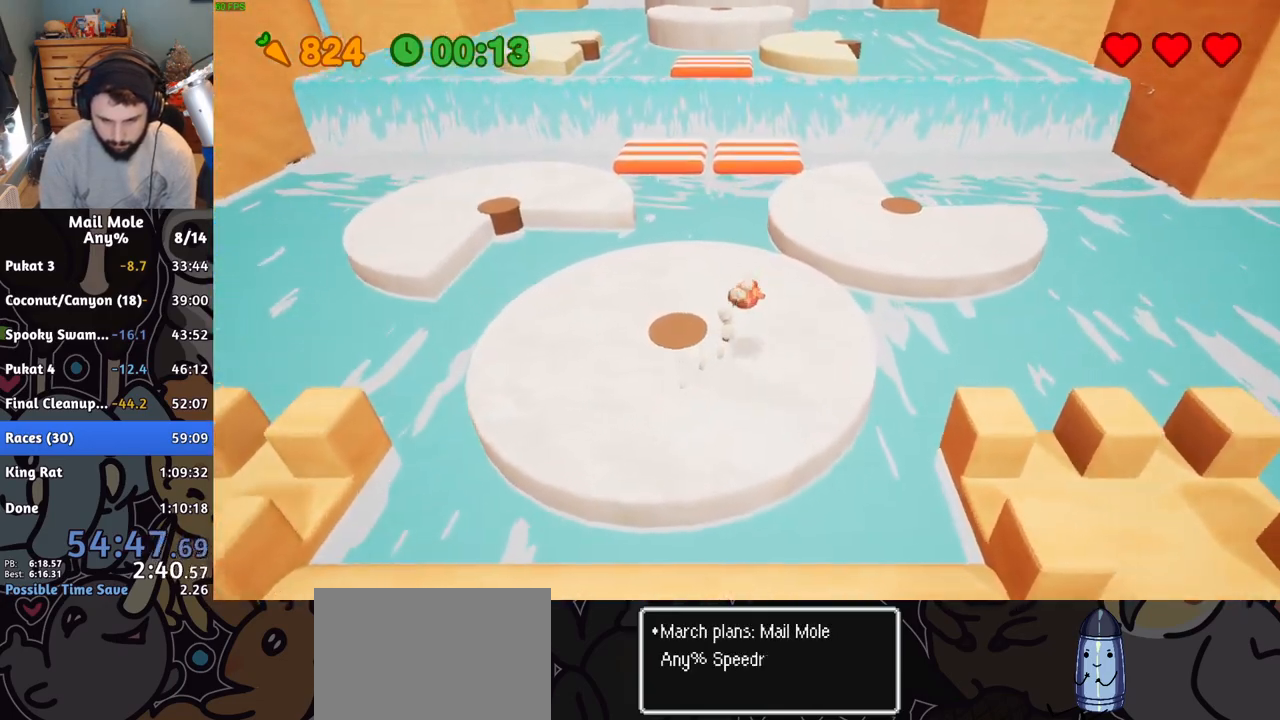
{"buttons": [], "left_stick": "up", "right_stick": "center", "button_events": [[133, "CROSS", "down"], [133, "SQUARE", "down"], [383, "SQUARE", "up"], [417, "CROSS", "up"]]}
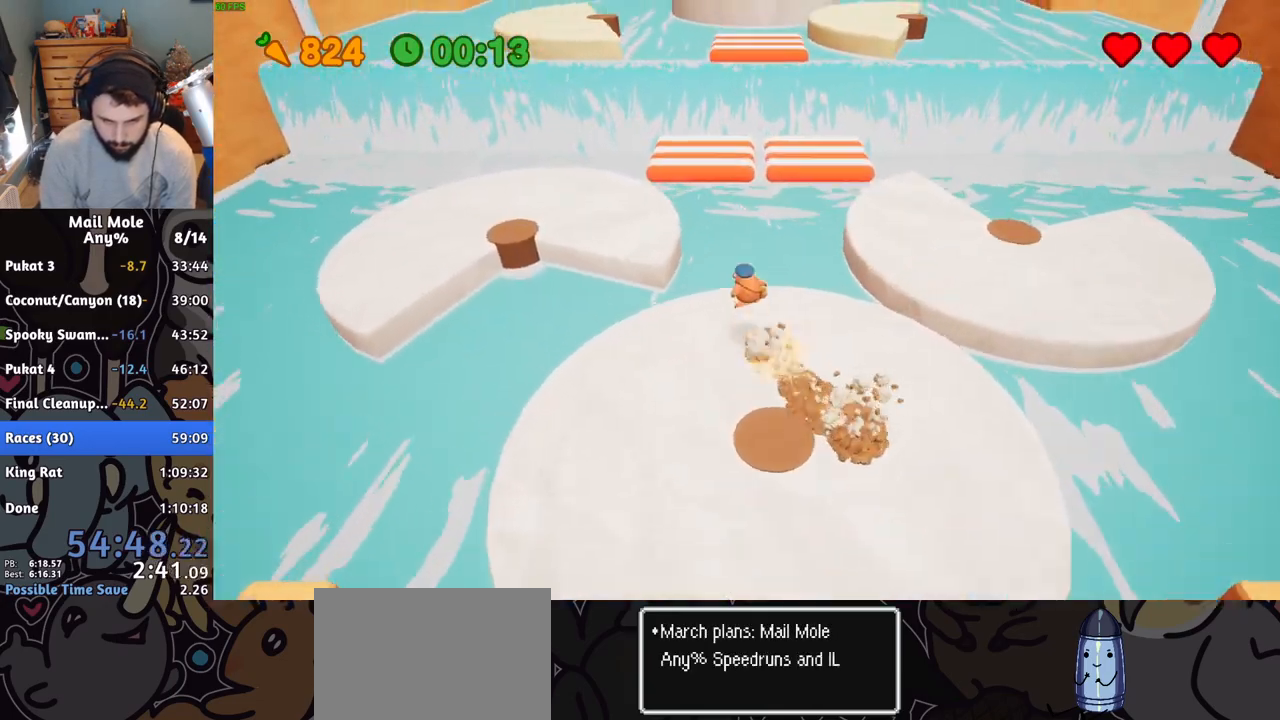
{"buttons": [], "left_stick": "up", "right_stick": "center", "button_events": []}
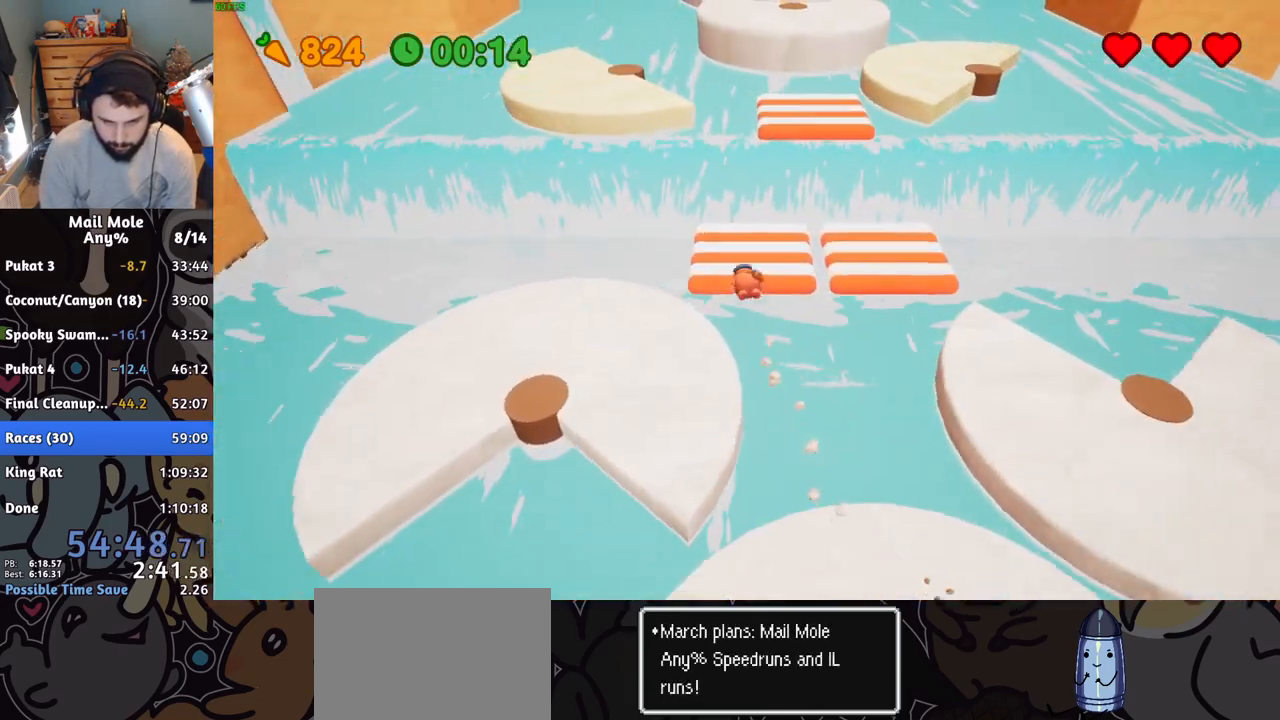
{"buttons": [], "left_stick": "up-right", "right_stick": "center", "button_events": []}
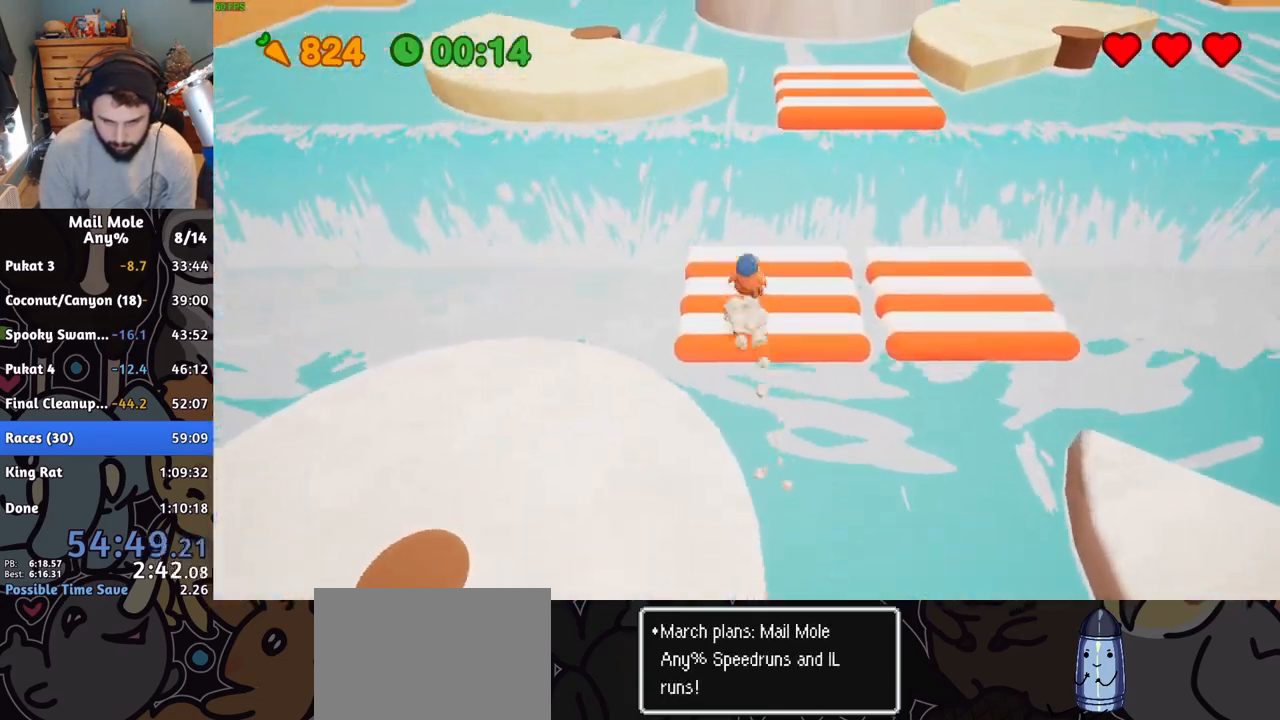
{"buttons": [], "left_stick": "up-right", "right_stick": "center", "button_events": []}
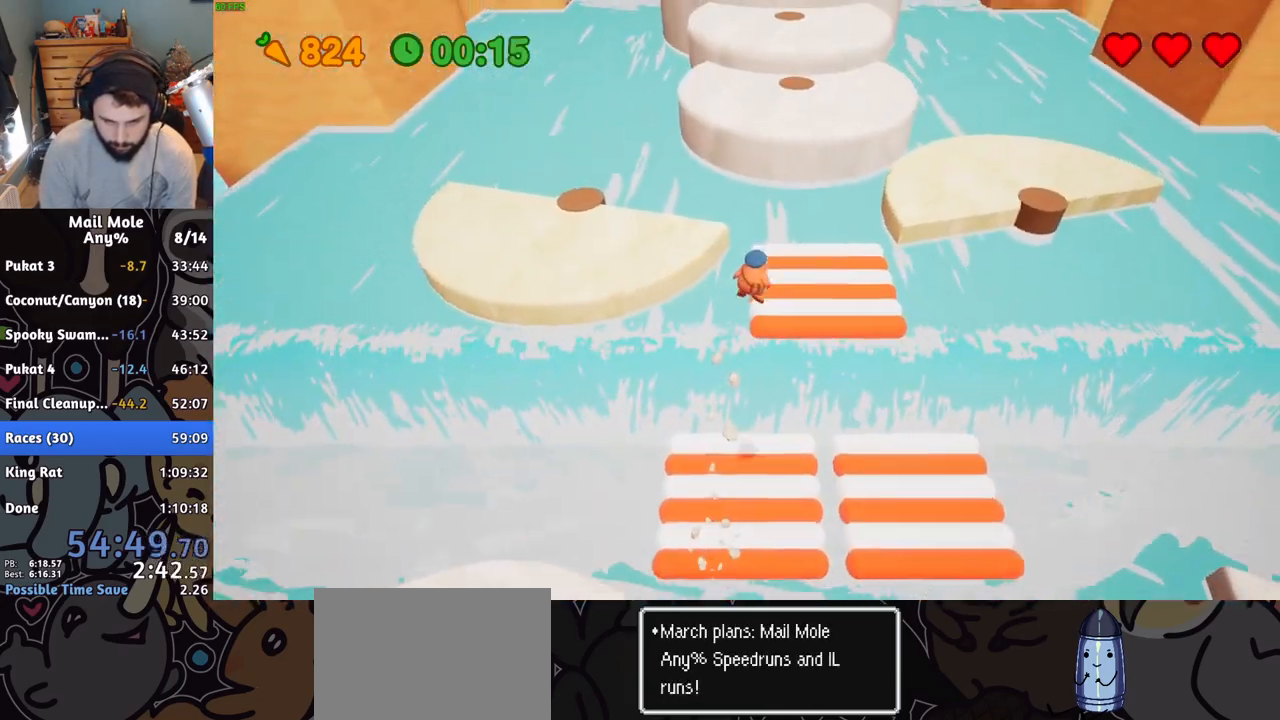
{"buttons": [], "left_stick": "up-left", "right_stick": "center", "button_events": []}
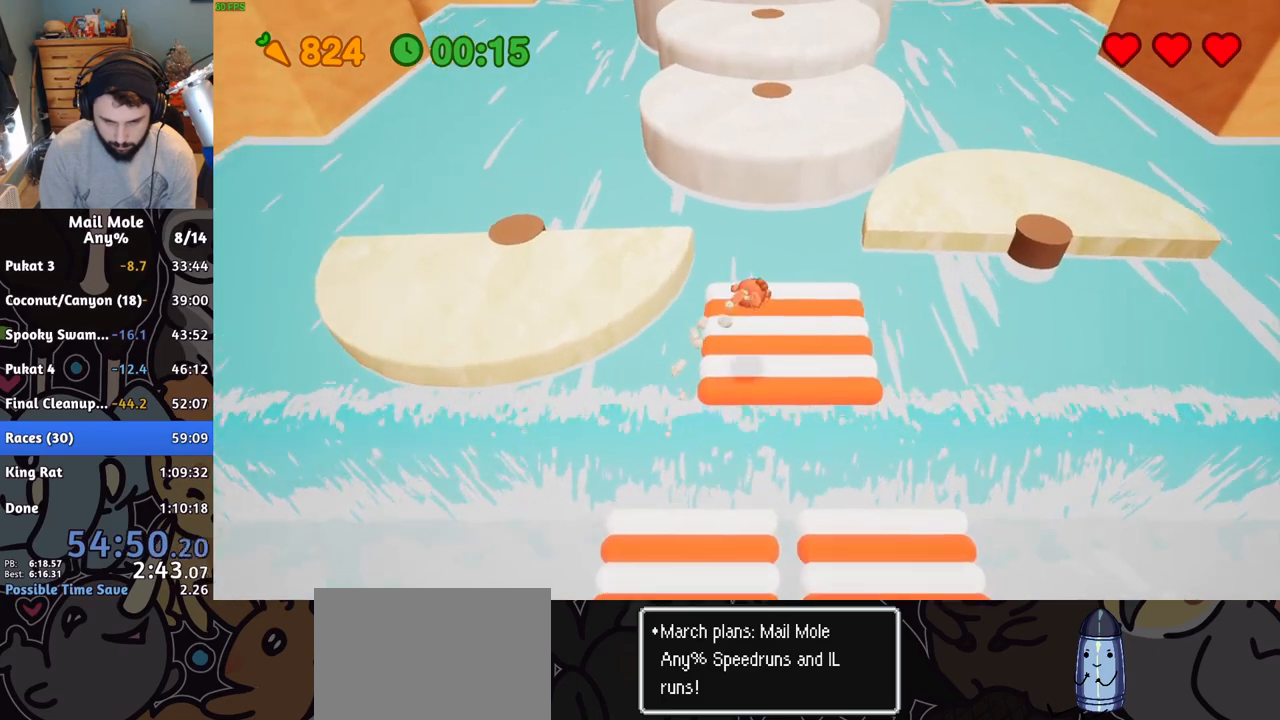
{"buttons": [], "left_stick": "left", "right_stick": "center", "button_events": []}
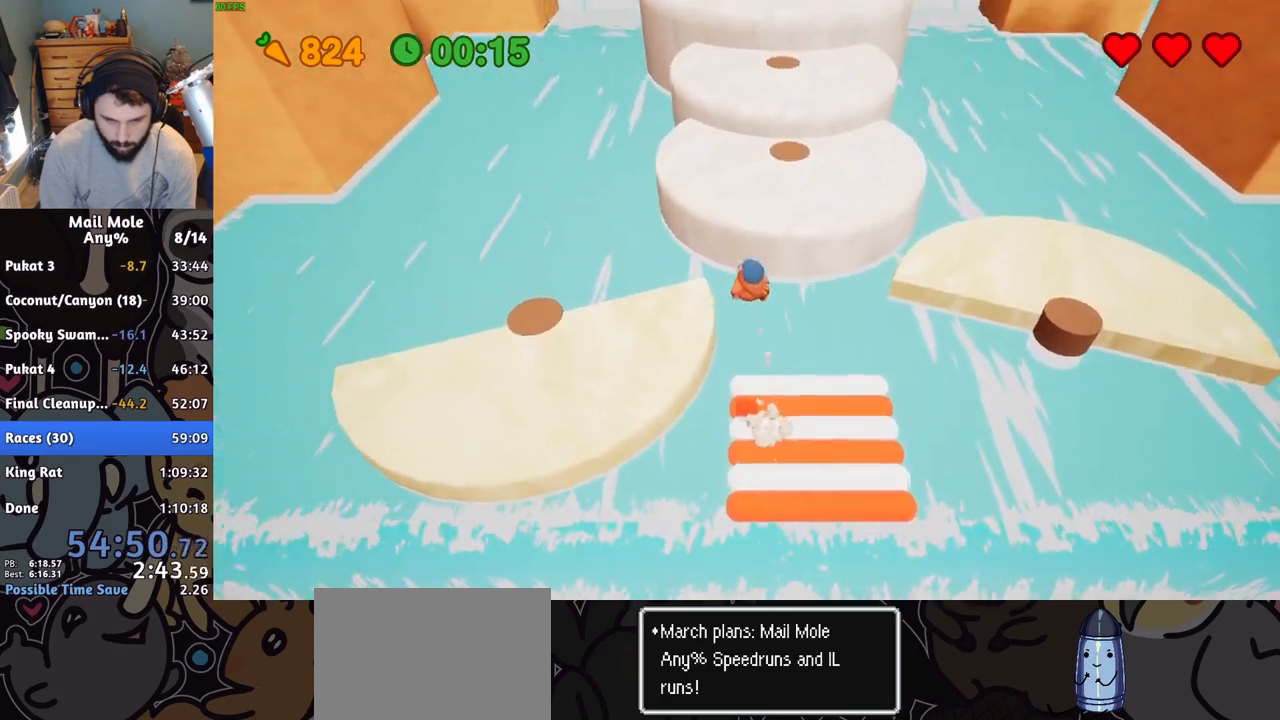
{"buttons": [], "left_stick": "center", "right_stick": "center", "button_events": []}
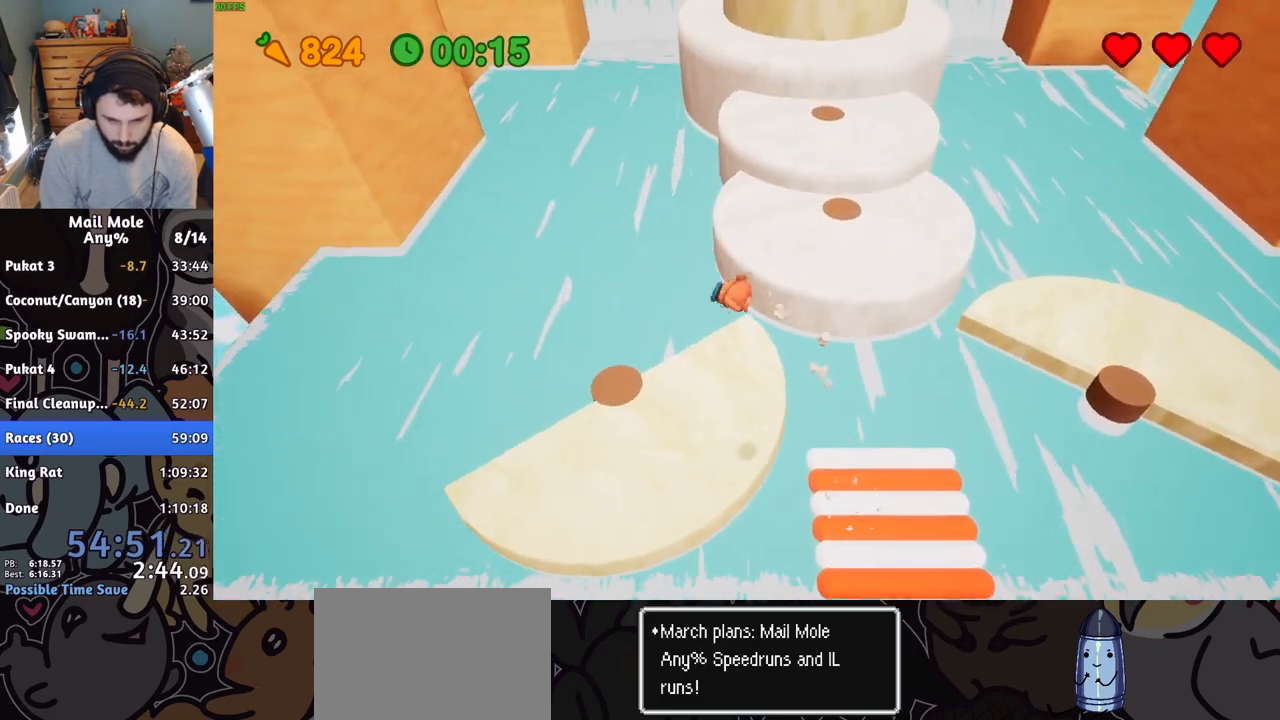
{"buttons": [], "left_stick": "down-right", "right_stick": "center", "button_events": []}
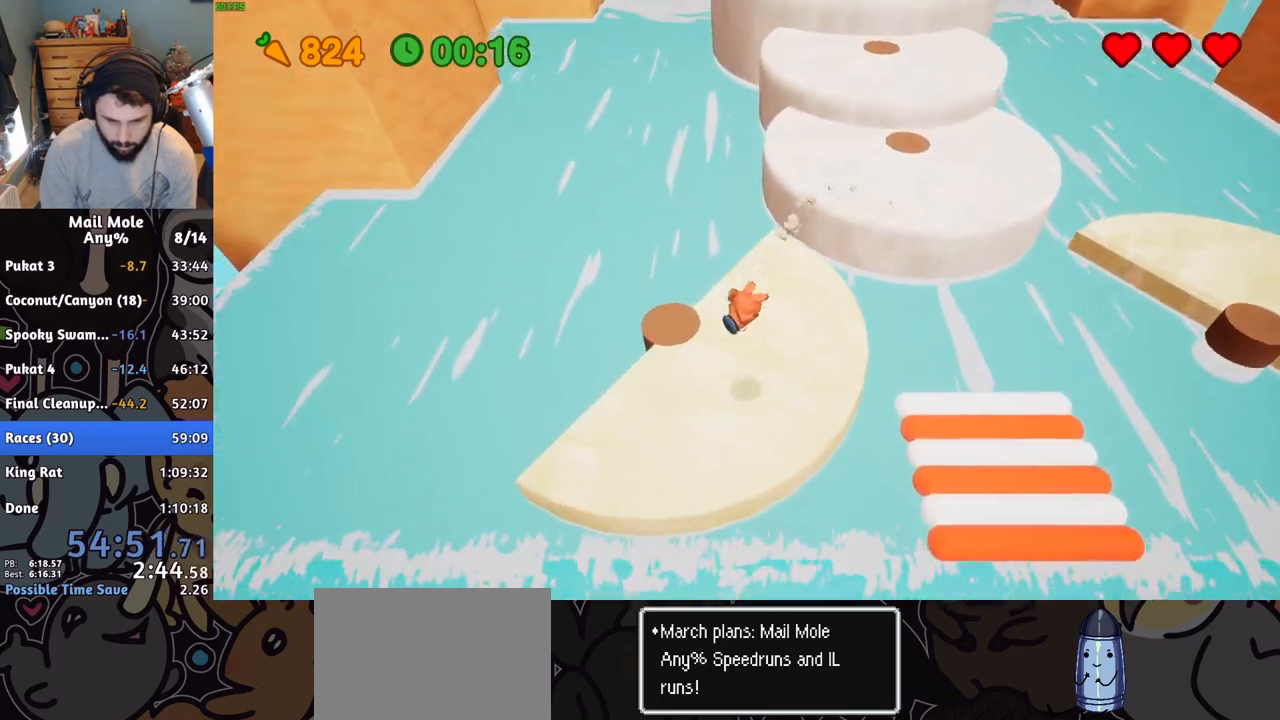
{"buttons": ["CROSS", "SQUARE"], "left_stick": "up", "right_stick": "center", "button_events": [[200, "CROSS", "down"], [216, "SQUARE", "down"]]}
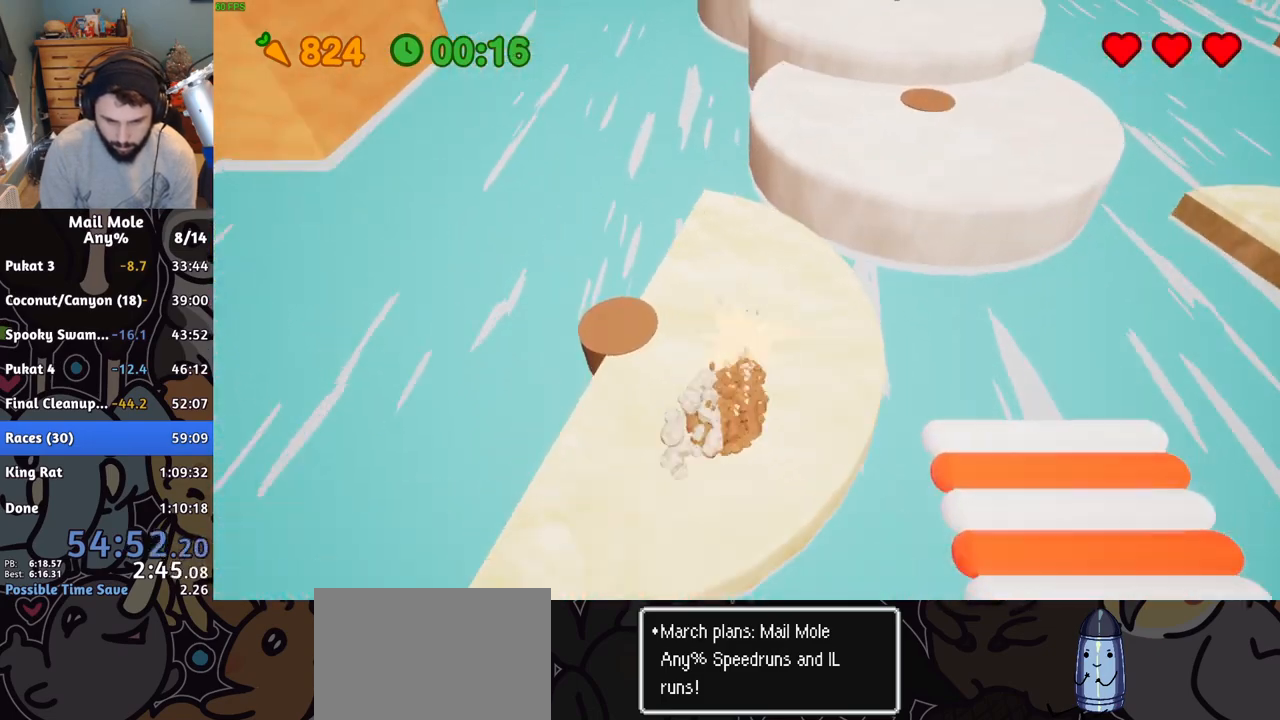
{"buttons": [], "left_stick": "down-right", "right_stick": "center", "button_events": [[17, "SQUARE", "up"], [33, "CROSS", "up"]]}
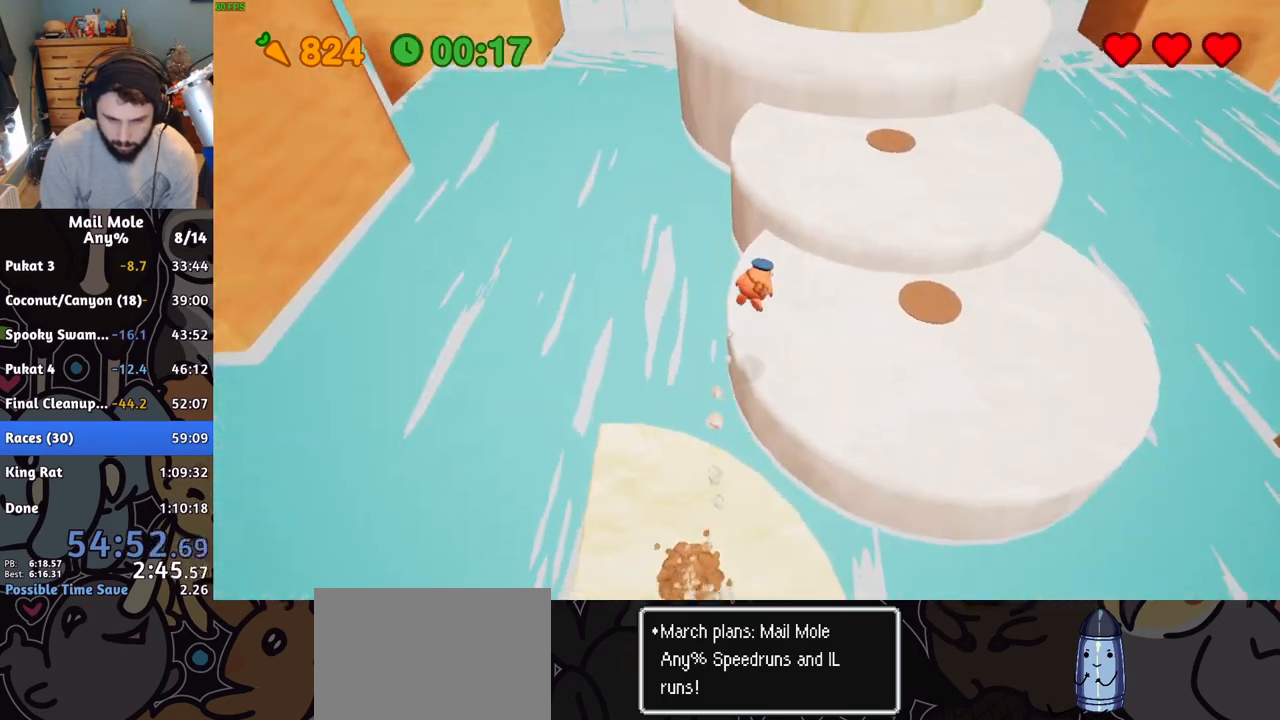
{"buttons": ["CROSS", "SQUARE"], "left_stick": "up-right", "right_stick": "center", "button_events": [[400, "CROSS", "down"], [400, "SQUARE", "down"]]}
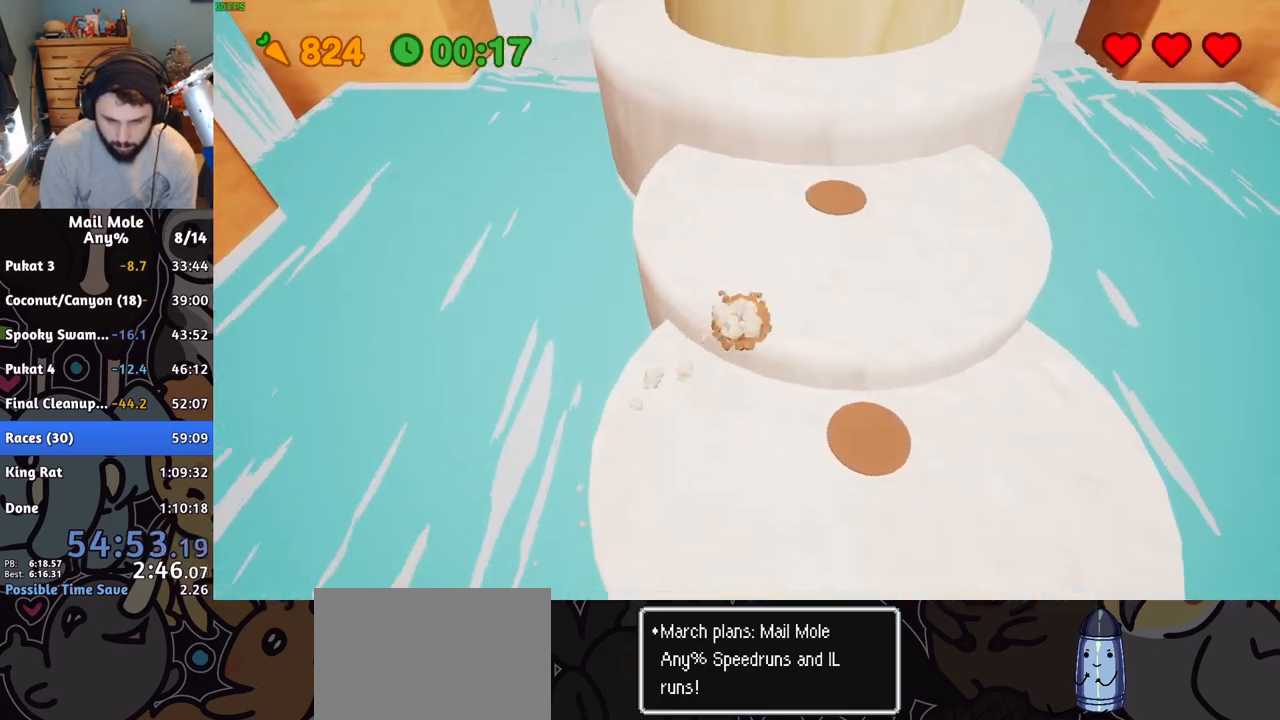
{"buttons": [], "left_stick": "up", "right_stick": "center", "button_events": [[217, "SQUARE", "up"], [234, "CROSS", "up"]]}
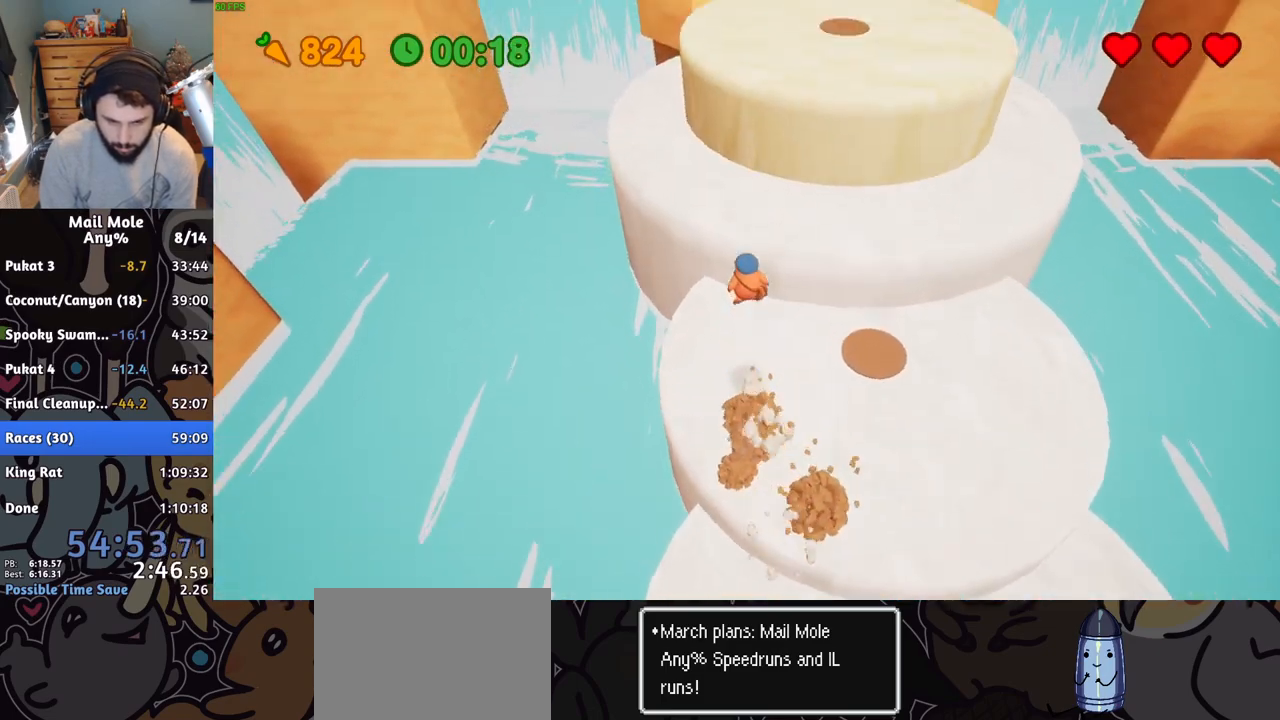
{"buttons": [], "left_stick": "up", "right_stick": "center", "button_events": []}
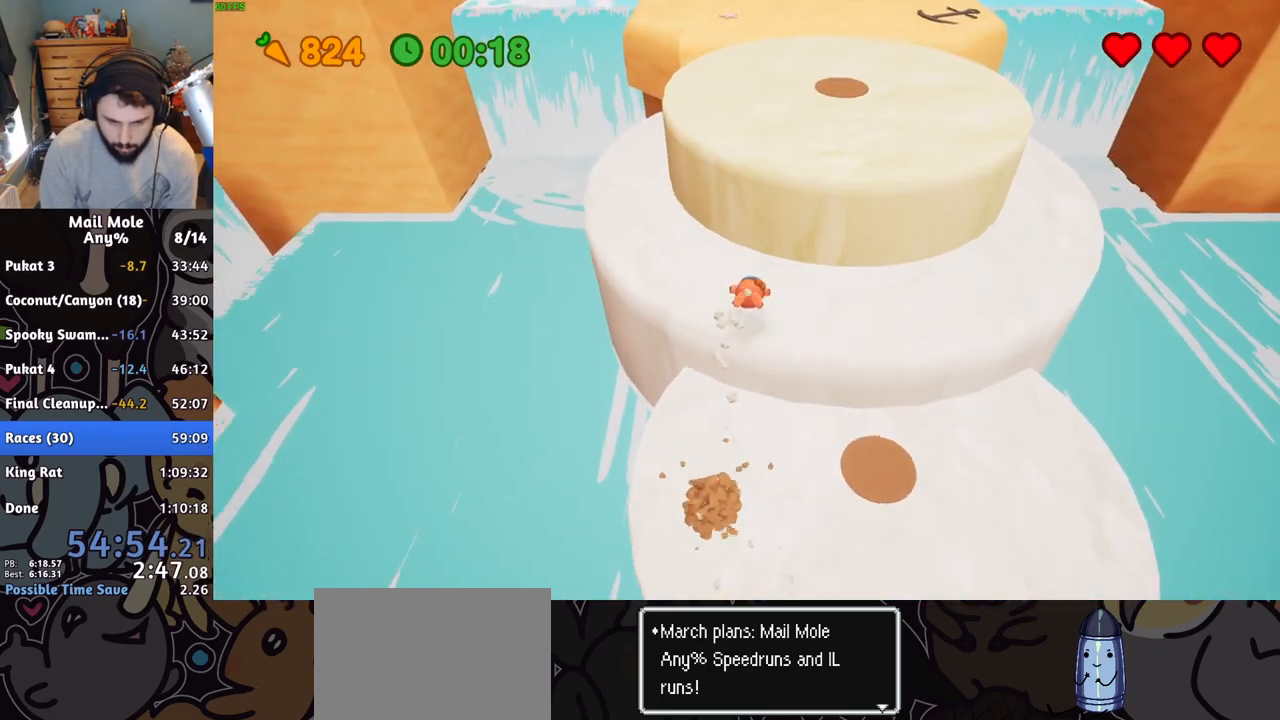
{"buttons": [], "left_stick": "up-right", "right_stick": "center"}
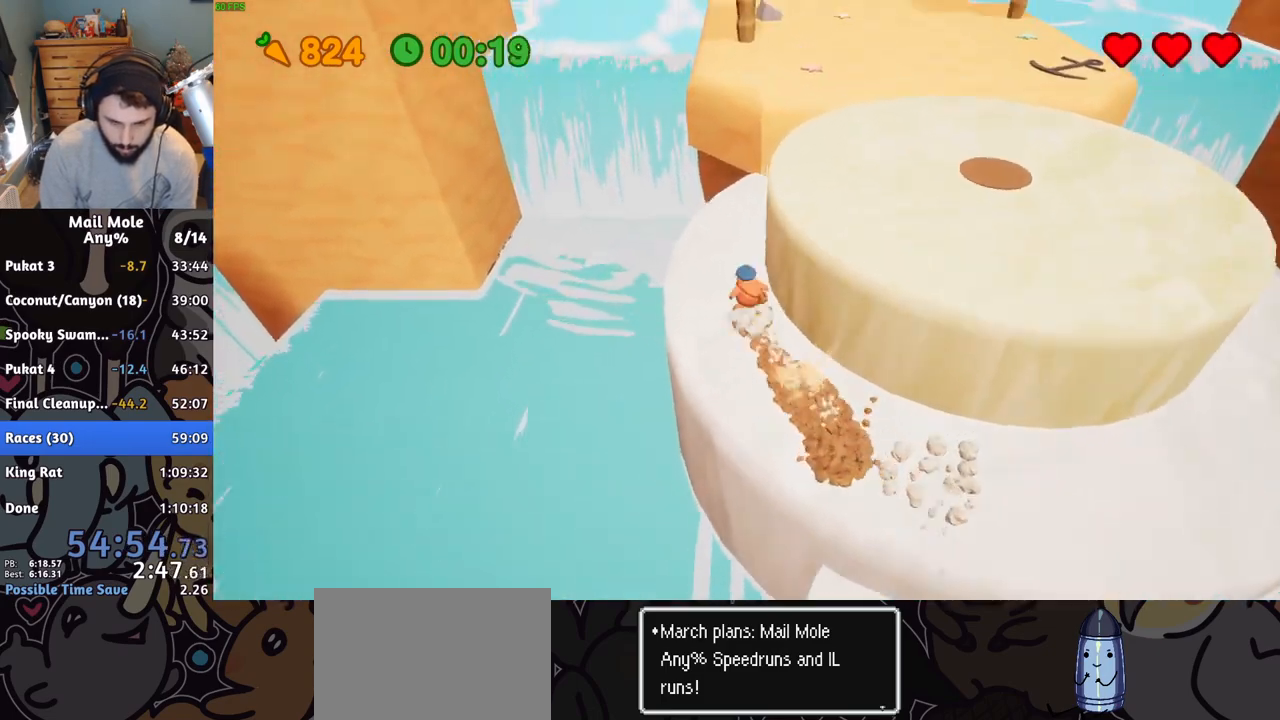
{"buttons": [], "left_stick": "up-right", "right_stick": "center"}